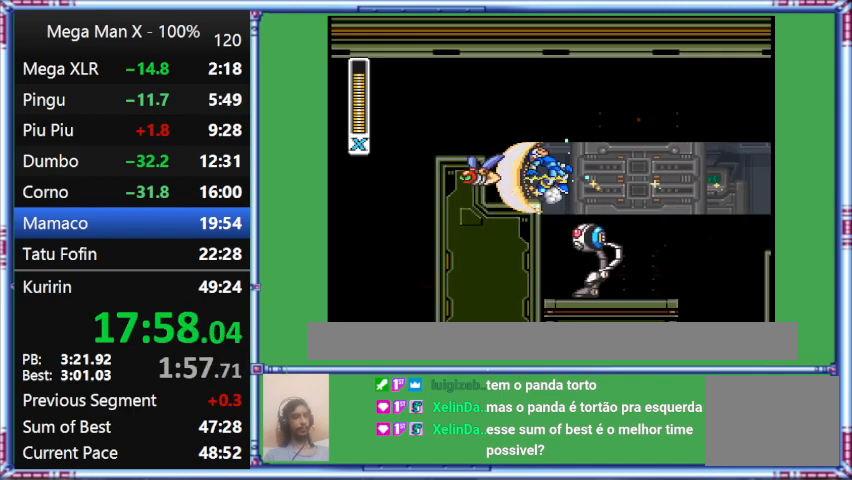
Gameplay with a controller (Nintendo layout); each line is a JSON object with the inputs held at the frame after it. "events" lists button and stick changes between this image and that frame as [ms after this image, input, new state], when the widget could be followed in between. Not read: L3 R3.
{"buttons": ["Y"], "events": [[133, "B", "down"], [133, "L1", "down"], [467, "B", "up"], [467, "L1", "up"]]}
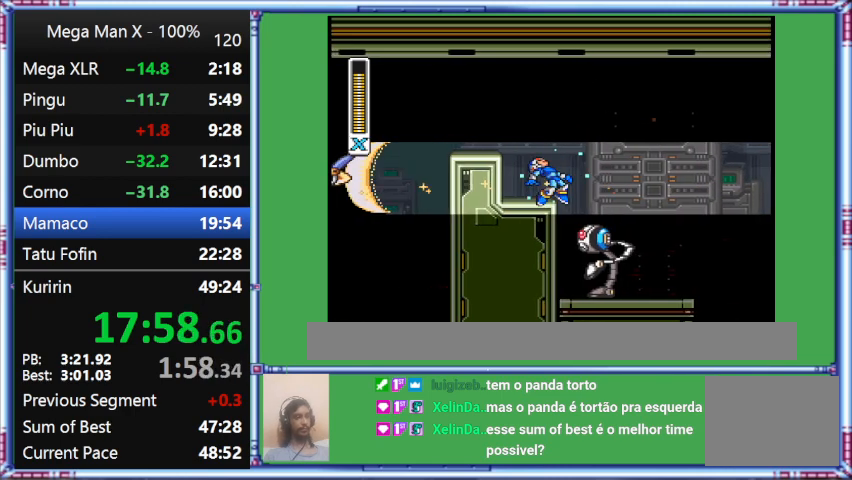
{"buttons": ["Y"], "events": []}
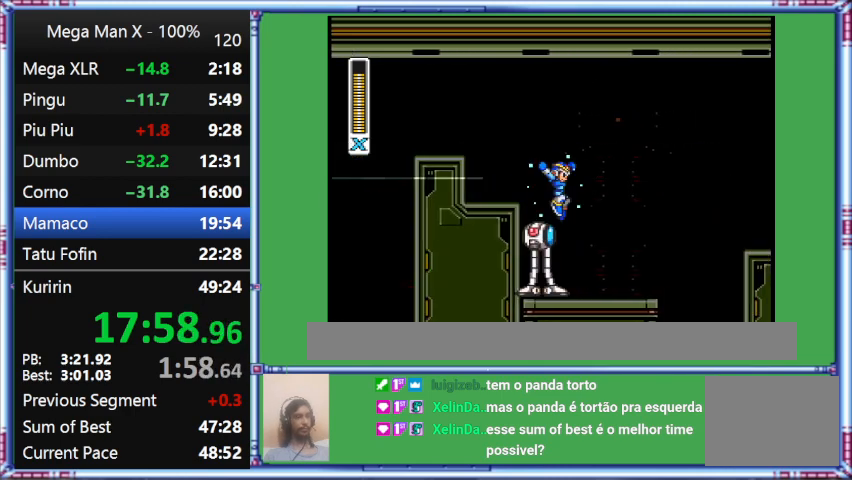
{"buttons": ["Y", "L1", "DPAD_RIGHT"], "events": [[300, "DPAD_RIGHT", "down"], [300, "L1", "down"]]}
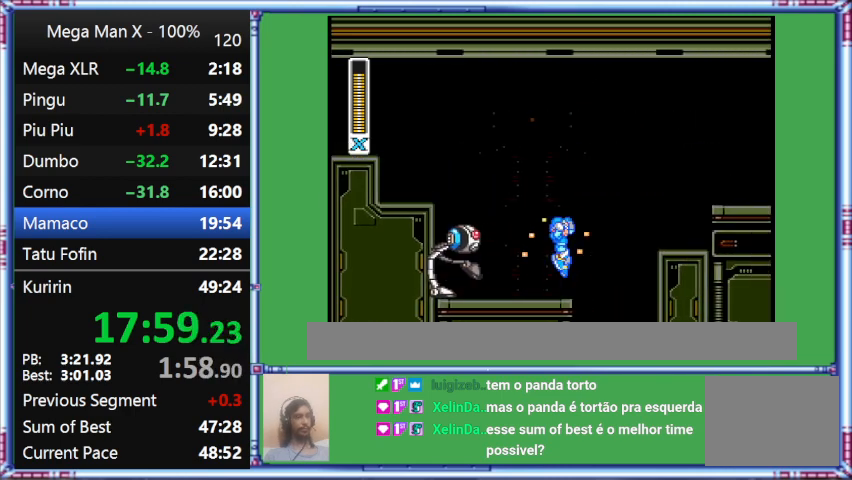
{"buttons": ["Y", "DPAD_RIGHT"], "events": [[200, "L1", "up"]]}
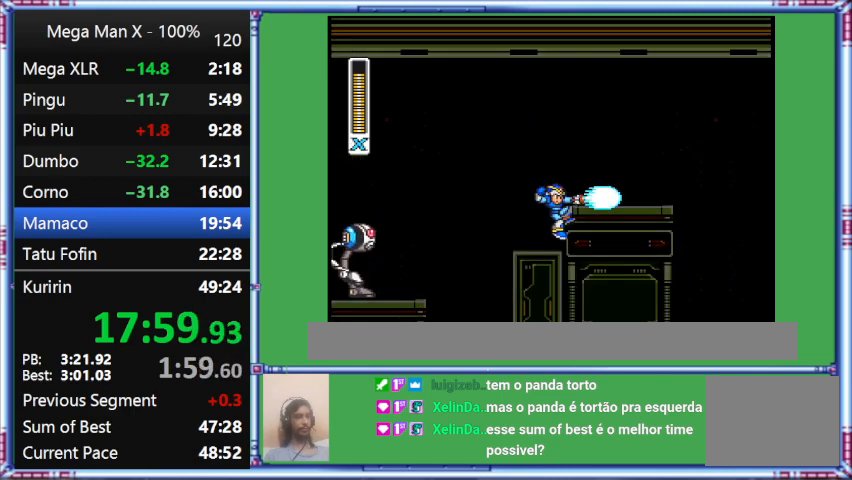
{"buttons": ["B", "Y", "L1", "DPAD_RIGHT"], "events": [[100, "B", "down"], [100, "L1", "down"]]}
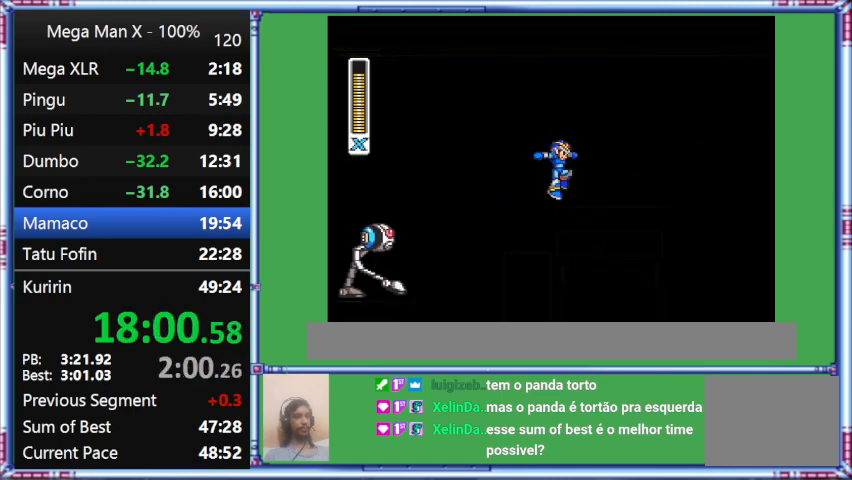
{"buttons": ["Y", "DPAD_RIGHT"], "events": [[33, "L1", "up"], [467, "B", "up"]]}
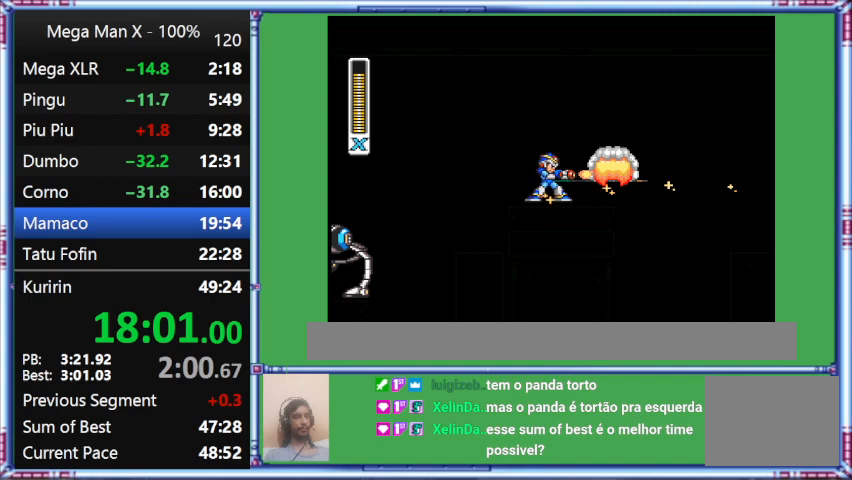
{"buttons": ["Y"], "events": [[233, "DPAD_RIGHT", "up"]]}
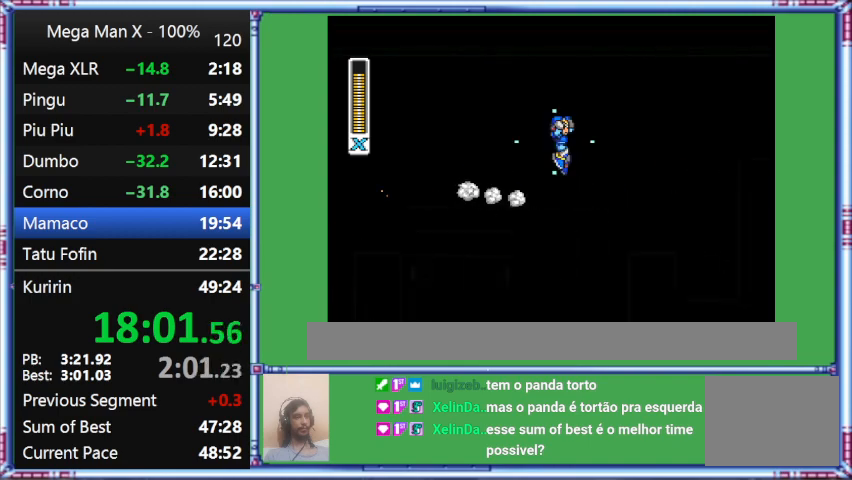
{"buttons": ["B", "Y", "L1", "DPAD_RIGHT"], "events": [[67, "DPAD_RIGHT", "down"], [67, "L1", "down"], [400, "B", "down"]]}
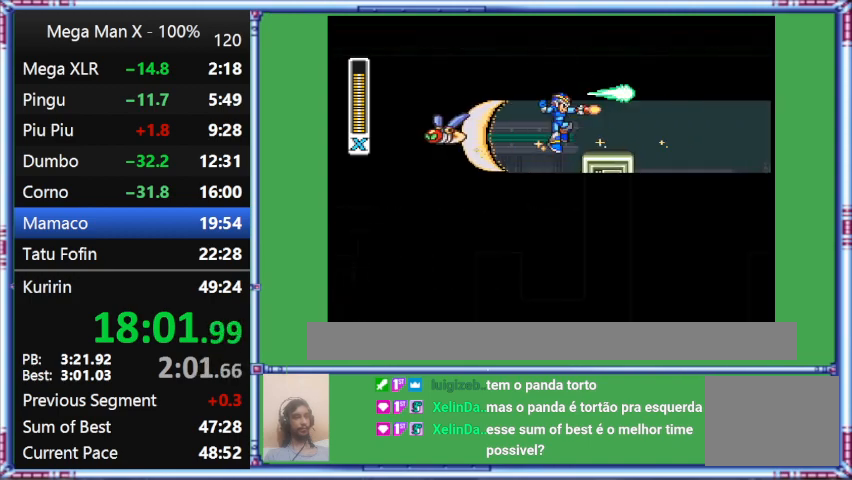
{"buttons": ["Y"], "events": [[233, "B", "up"], [233, "DPAD_RIGHT", "up"], [233, "L1", "up"]]}
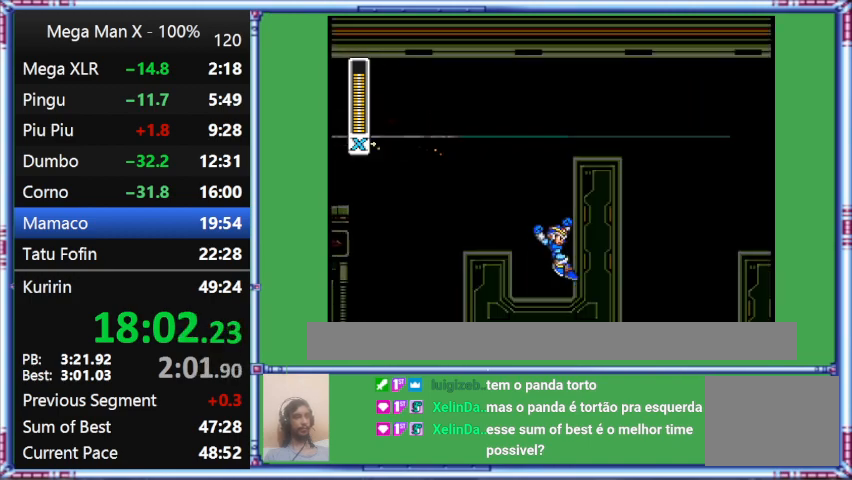
{"buttons": ["B", "Y", "DPAD_RIGHT"], "events": [[33, "DPAD_RIGHT", "down"], [500, "B", "down"]]}
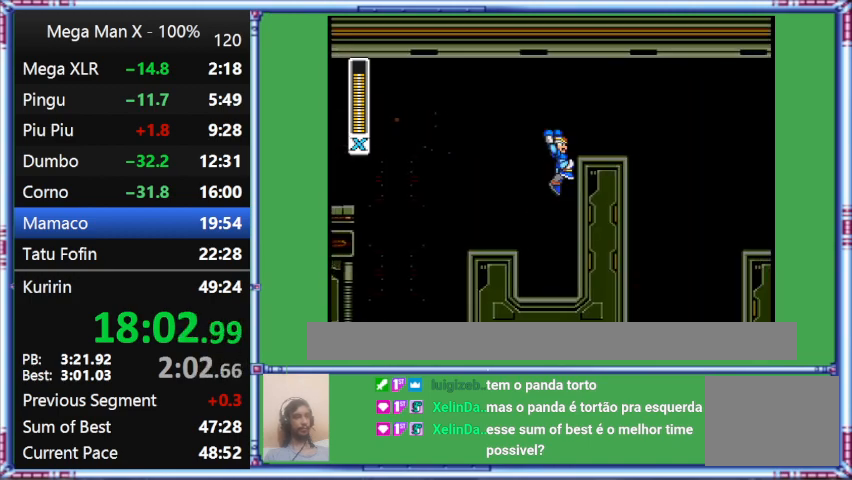
{"buttons": ["Y", "DPAD_RIGHT"], "events": [[300, "B", "up"]]}
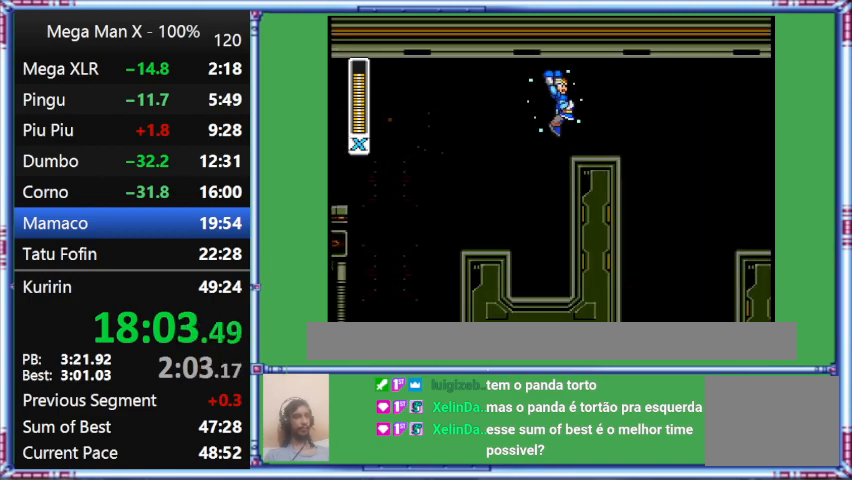
{"buttons": ["Y", "DPAD_RIGHT"], "events": [[67, "B", "down"], [333, "B", "up"]]}
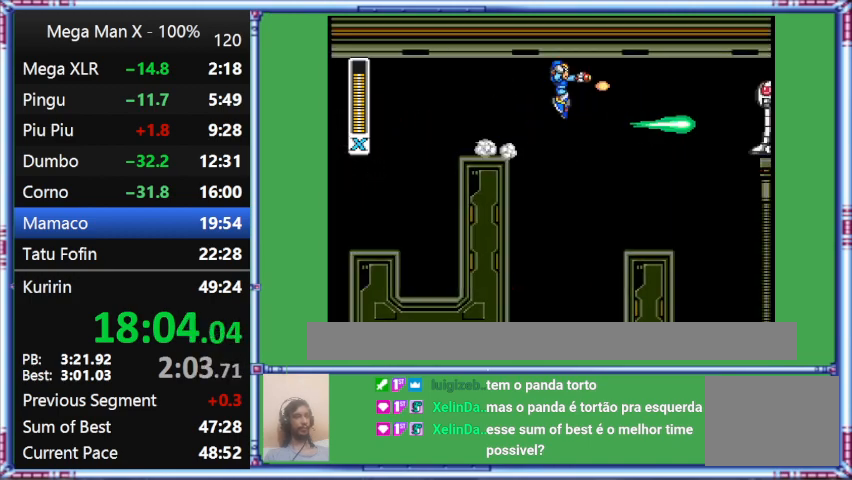
{"buttons": ["Y"], "events": [[200, "L1", "down"], [200, "Y", "up"], [467, "DPAD_RIGHT", "up"], [467, "L1", "up"], [467, "Y", "down"]]}
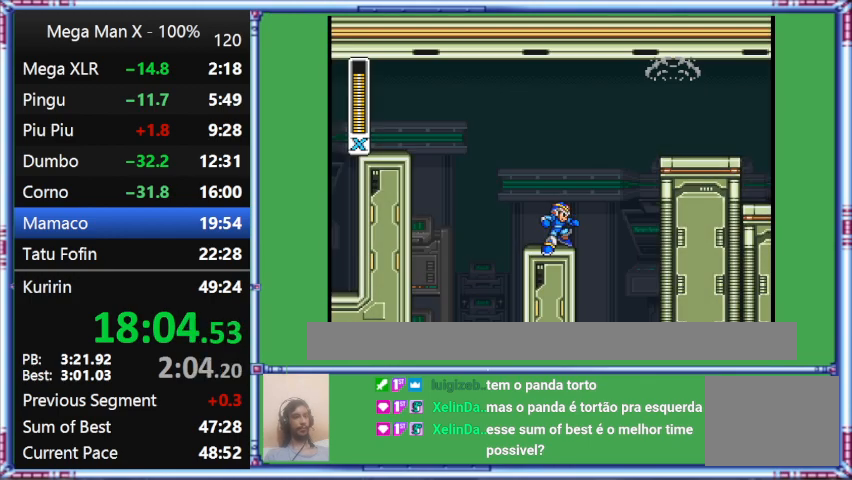
{"buttons": ["Y", "DPAD_RIGHT"], "events": [[367, "DPAD_RIGHT", "down"]]}
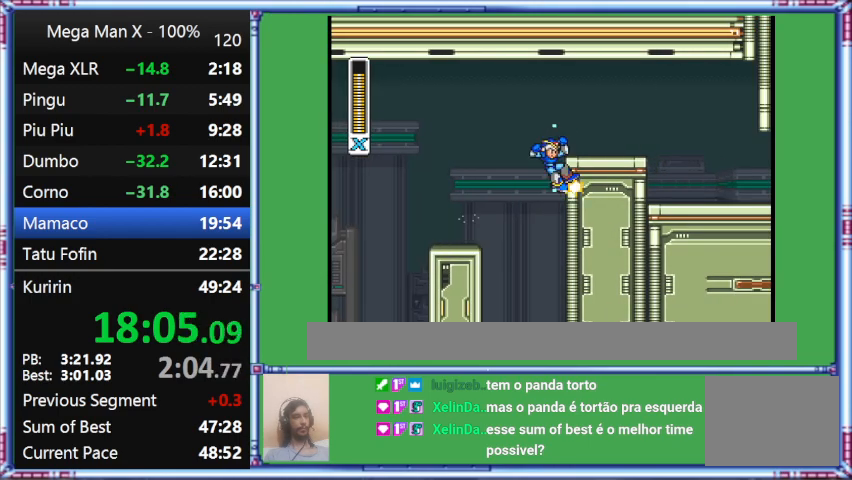
{"buttons": ["B", "Y", "L1", "DPAD_RIGHT"], "events": [[500, "B", "down"], [500, "L1", "down"]]}
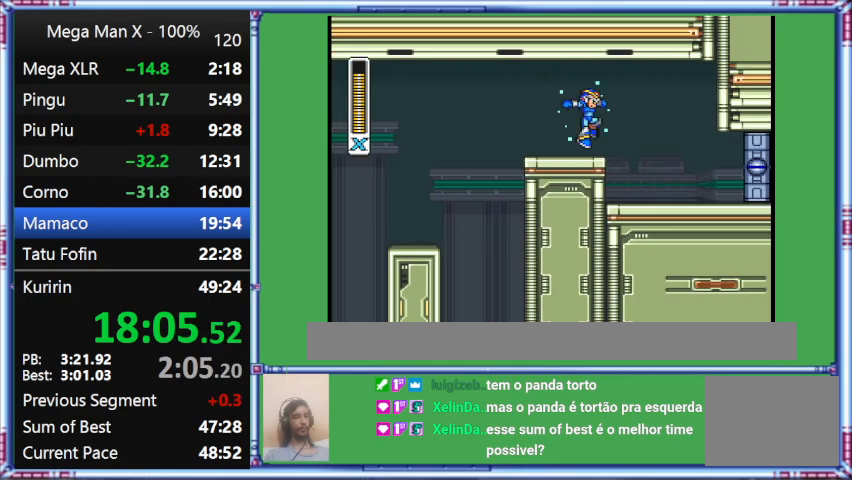
{"buttons": ["B", "Y", "DPAD_RIGHT"], "events": [[500, "L1", "up"]]}
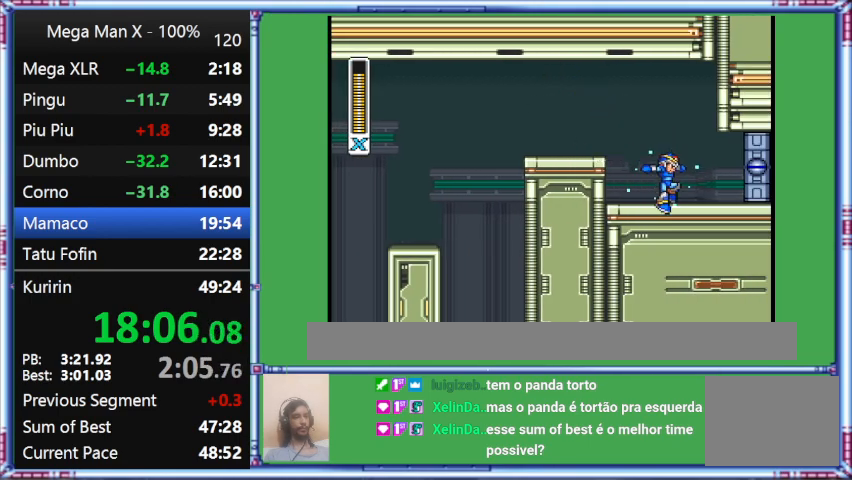
{"buttons": ["Y", "DPAD_RIGHT"], "events": [[367, "B", "up"]]}
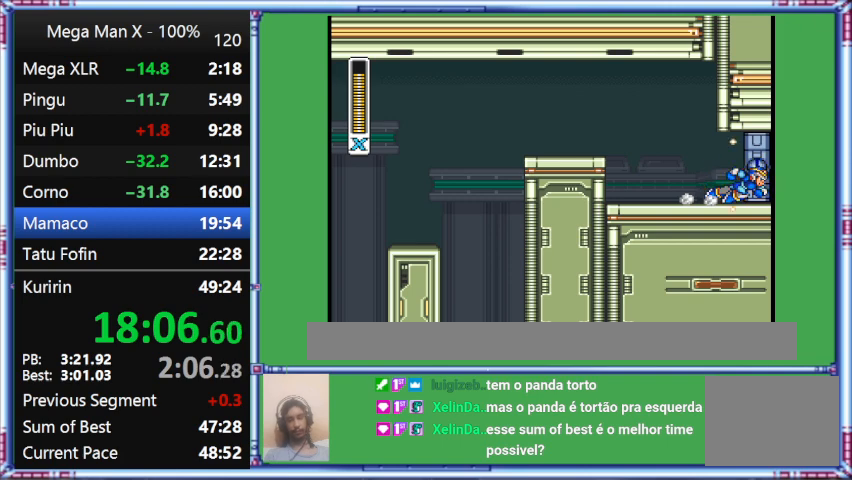
{"buttons": ["Y", "L1", "DPAD_RIGHT"], "events": [[367, "L1", "down"]]}
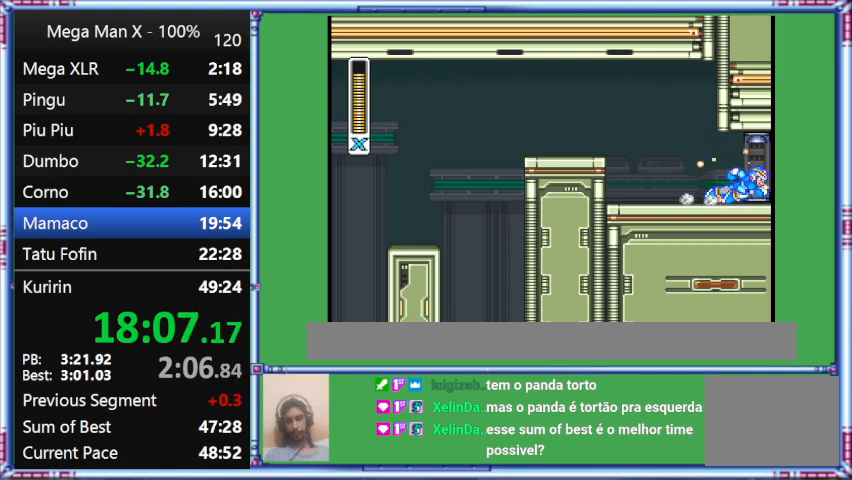
{"buttons": ["Y"], "events": [[400, "DPAD_RIGHT", "up"], [400, "L1", "up"]]}
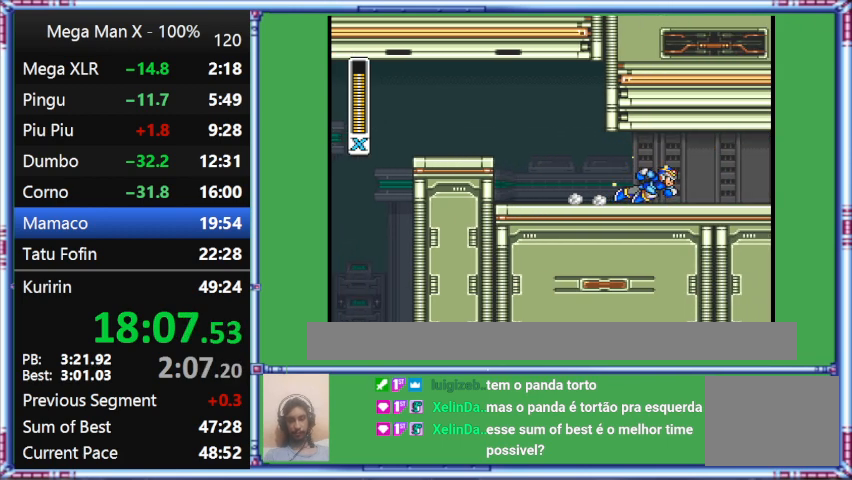
{"buttons": ["Y"], "events": []}
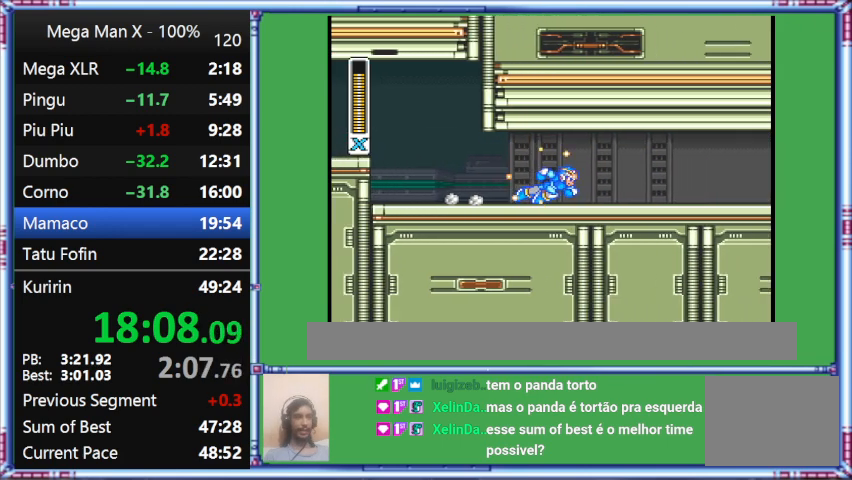
{"buttons": ["Y"], "events": []}
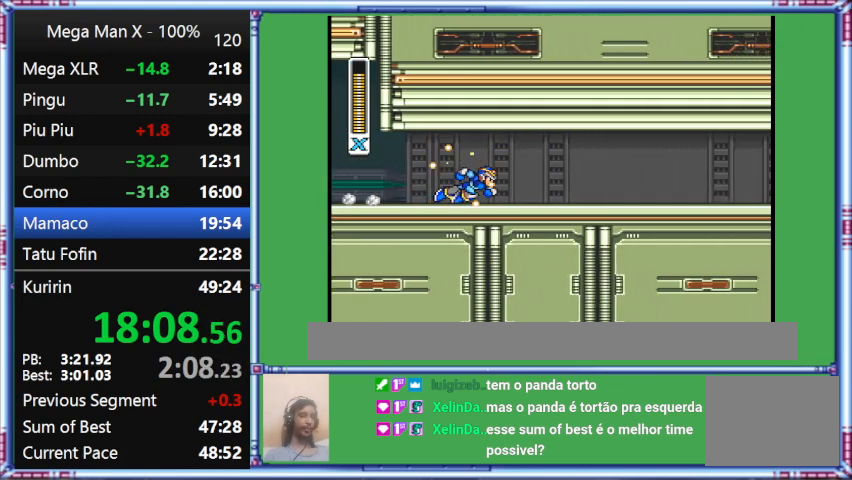
{"buttons": ["Y", "DPAD_RIGHT"], "events": [[167, "DPAD_RIGHT", "down"]]}
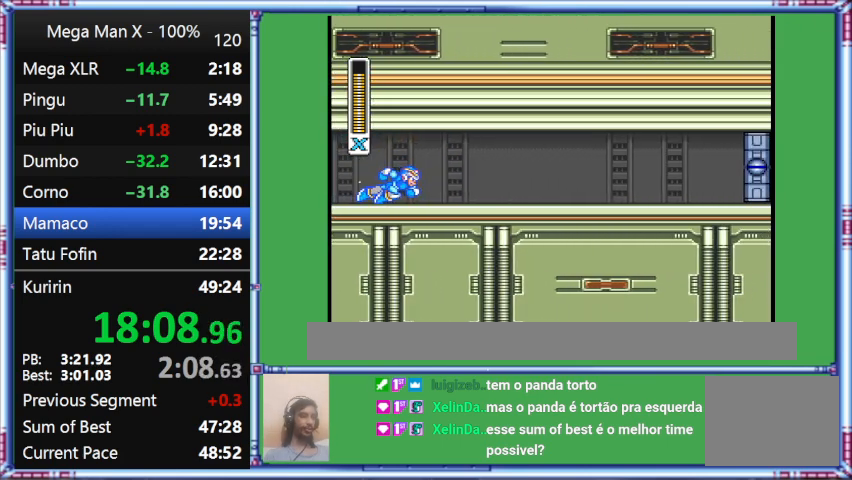
{"buttons": ["Y", "DPAD_RIGHT"], "events": []}
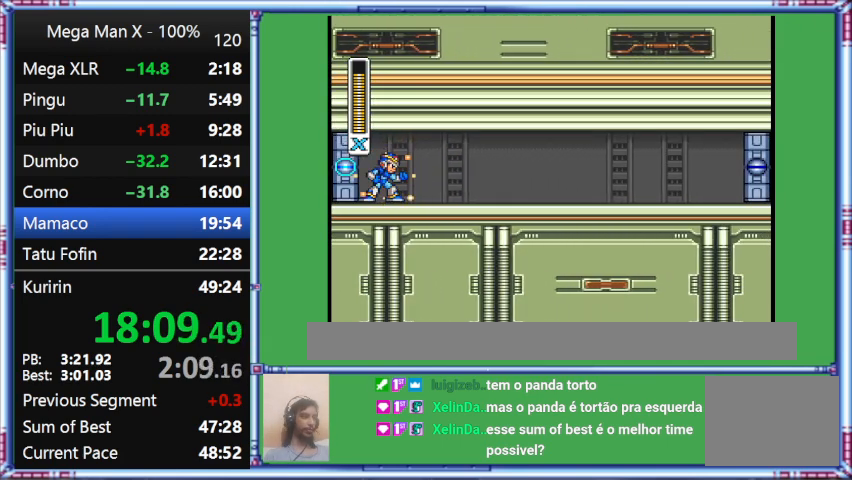
{"buttons": ["Y", "DPAD_RIGHT"], "events": []}
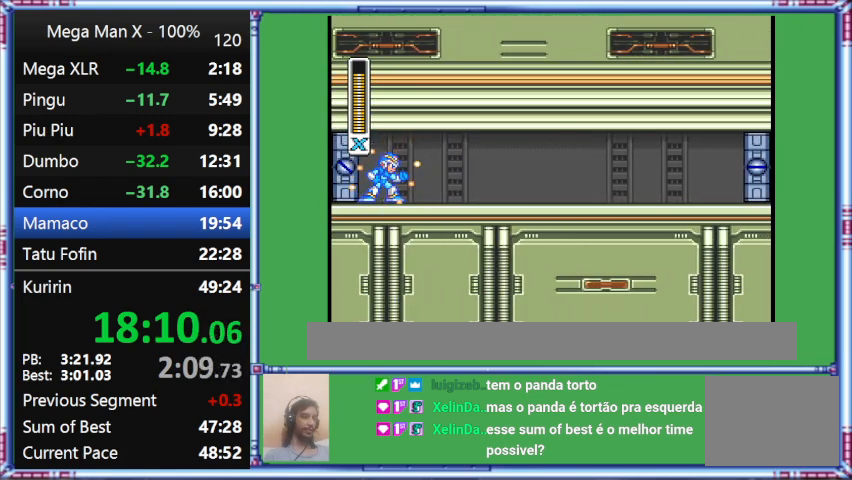
{"buttons": ["Y", "DPAD_RIGHT"], "events": []}
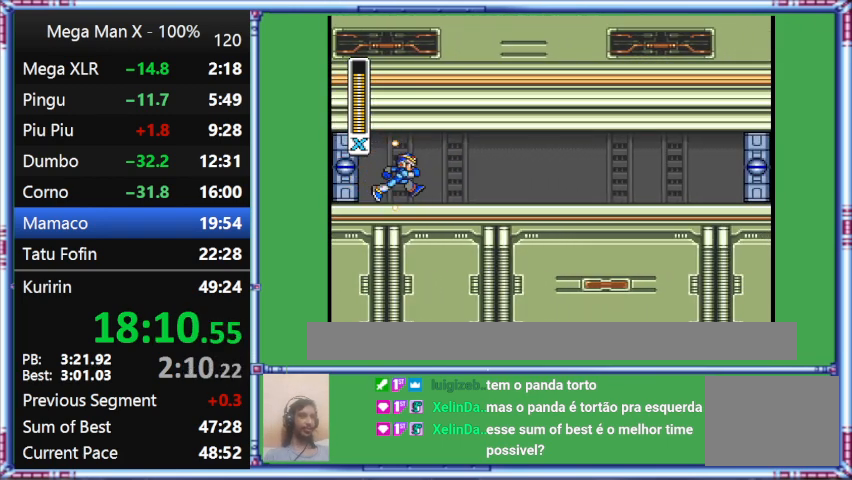
{"buttons": ["Y", "DPAD_RIGHT"], "events": []}
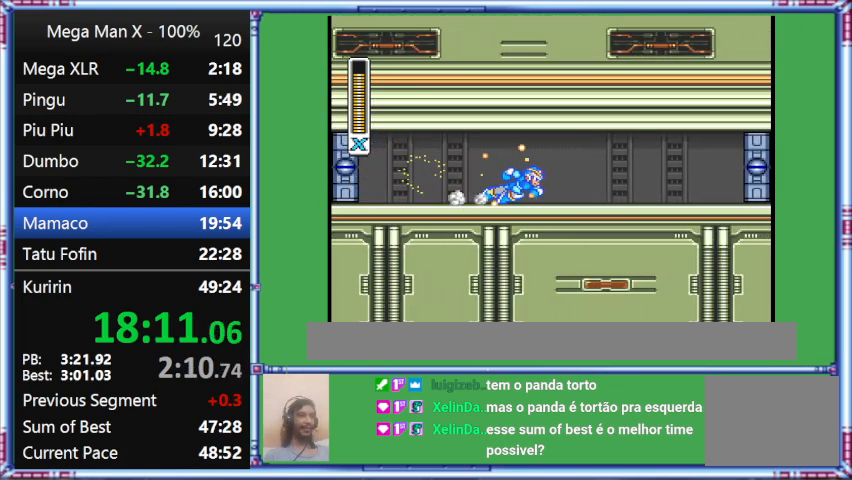
{"buttons": ["Y", "L1", "DPAD_RIGHT"], "events": [[233, "L1", "down"]]}
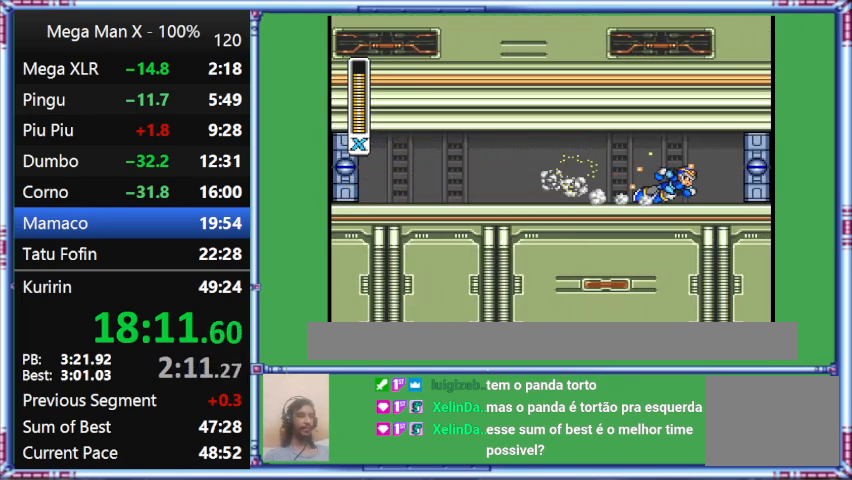
{"buttons": ["Y", "DPAD_RIGHT"], "events": [[367, "L1", "up"]]}
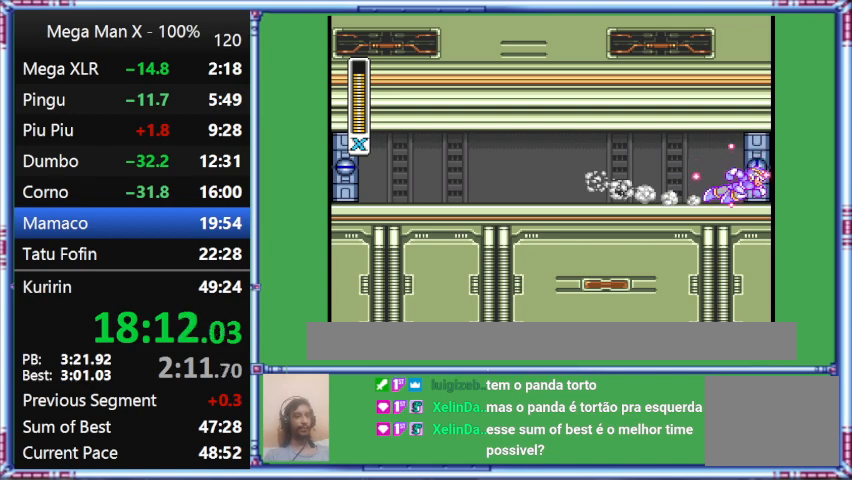
{"buttons": ["Y"], "events": [[467, "DPAD_RIGHT", "up"]]}